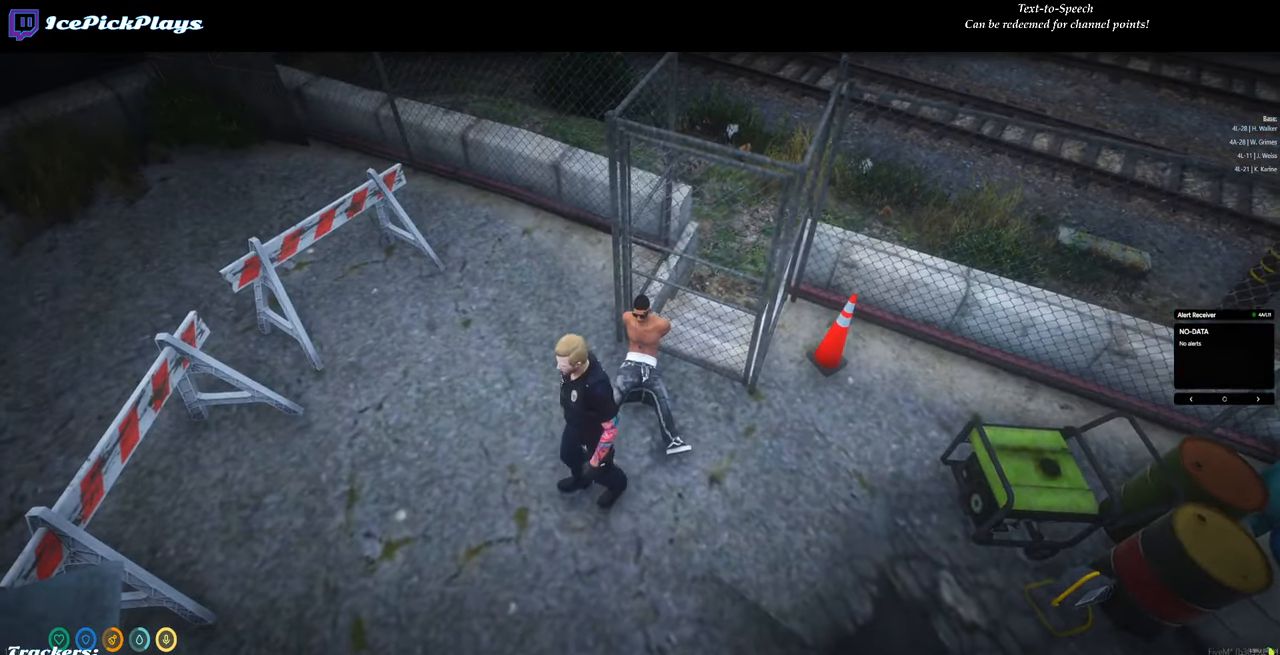
Gameplay with keyboard and mouse; each line is a JSON object with the keys and mouse buttons held at the frame after it. "events" lists presses ("down") and releases ("up") of "0", "1", "2", "3", "4", "5", "6", "7", "8", "9", "a", "backspace", "caps_lock", "ctrl", "d", "down", "escape", "left", "minus", "return", "right", "s", "shift", "space", "tab", "tilde", "up", "w", "mouse_left" and "mouse_right" between this image and that frame as [ms after this image, input, new state], when the widget could be followed in between. "mouse_left", "mouse_right" = the "left", "right" buttons of the "mouse" list. No other keys are recorded. Mouse movement is not recorded.
{"keys": ["w"], "mouse": [], "events": [[467, "w", "down"]]}
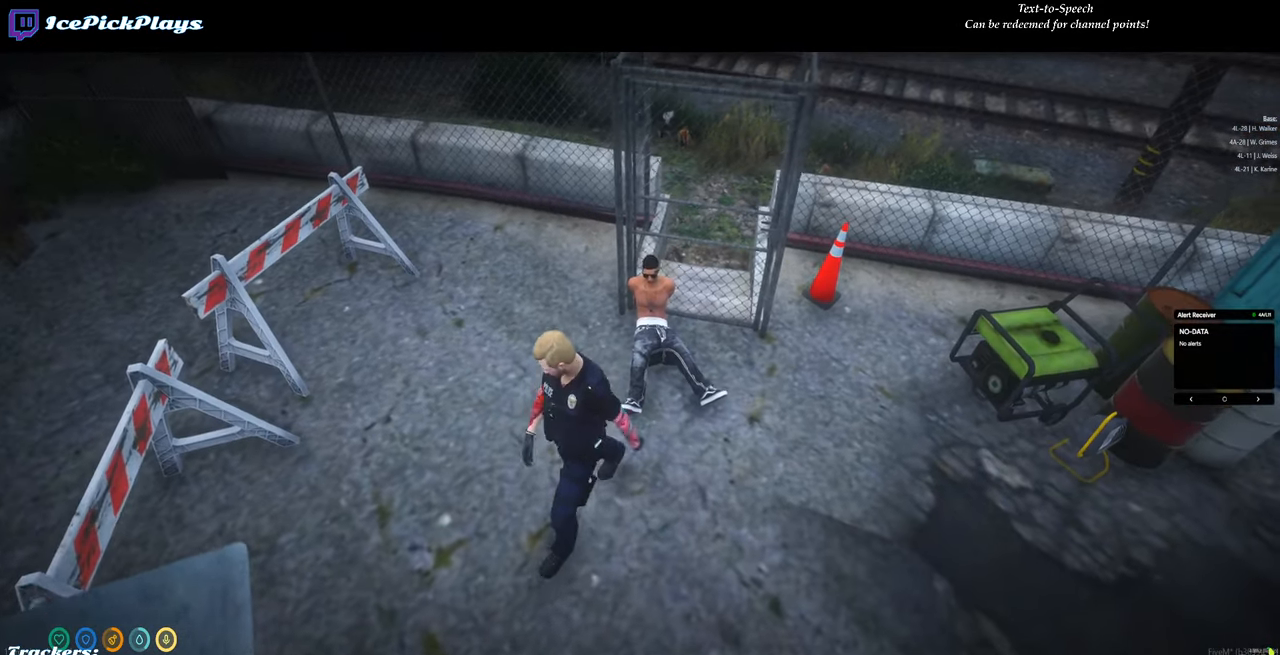
{"keys": ["d"], "mouse": [], "events": [[350, "d", "down"], [350, "w", "up"]]}
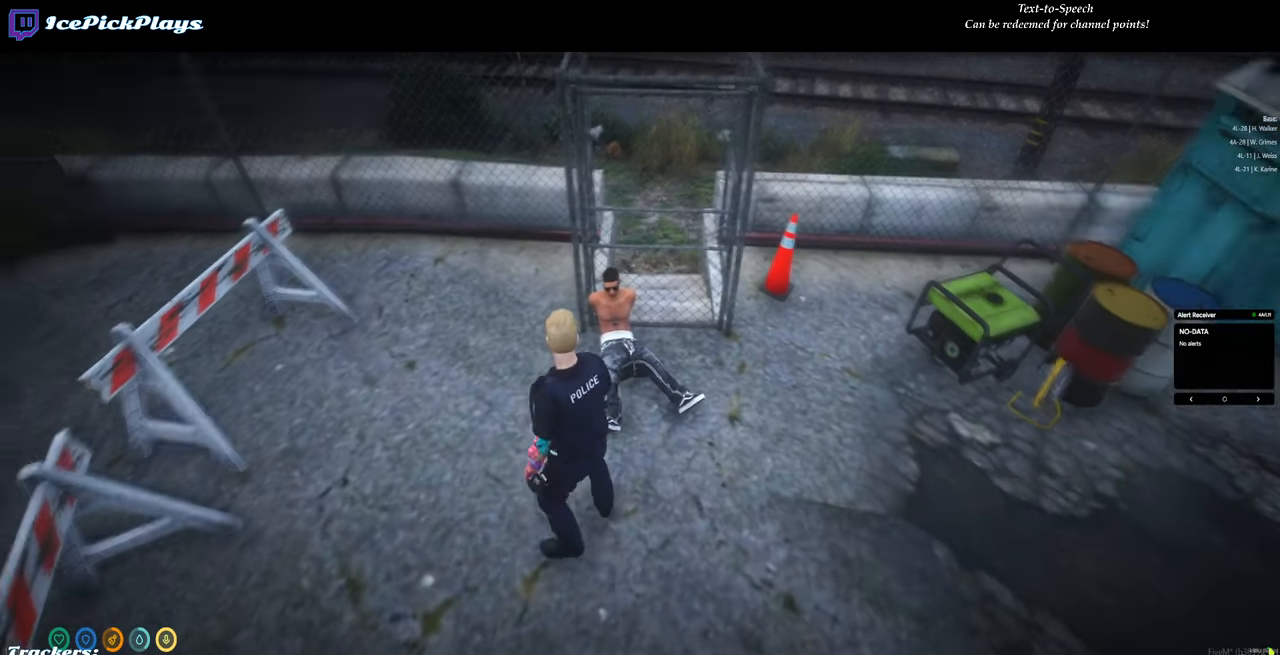
{"keys": ["return"], "mouse": [], "events": [[33, "d", "up"], [367, "return", "down"]]}
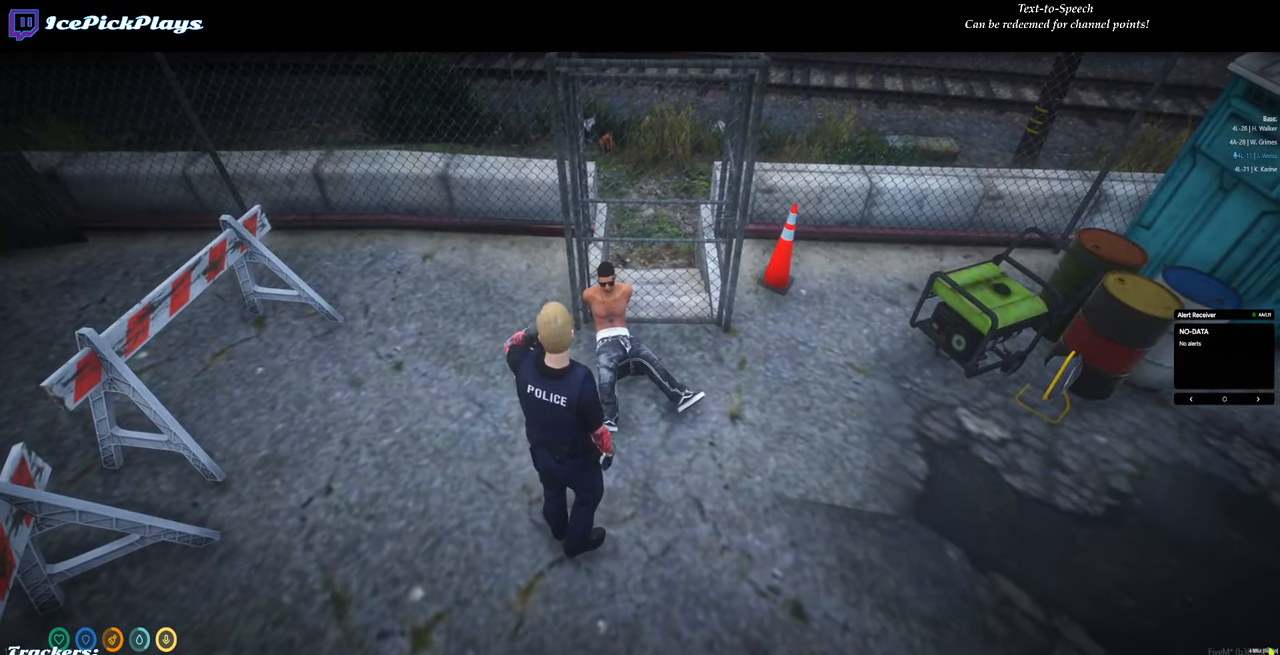
{"keys": ["return", "w"], "mouse": [], "events": [[50, "w", "down"]]}
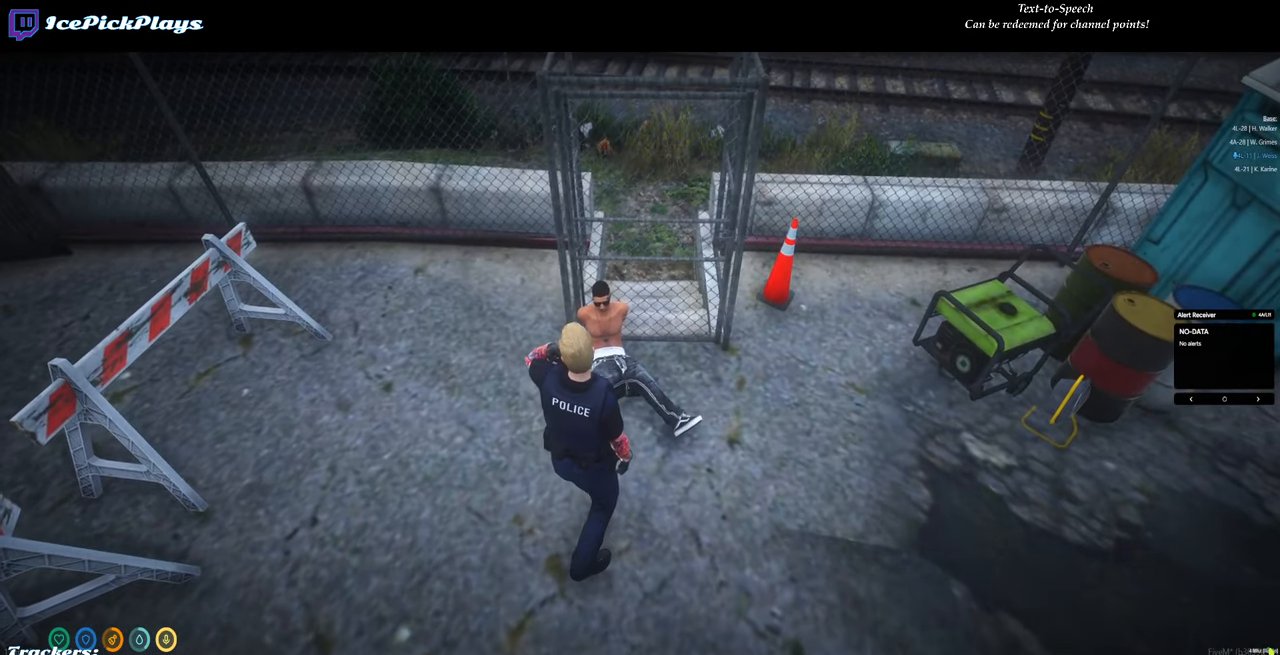
{"keys": ["w"], "mouse": [], "events": [[17, "w", "up"], [400, "return", "up"], [433, "w", "down"]]}
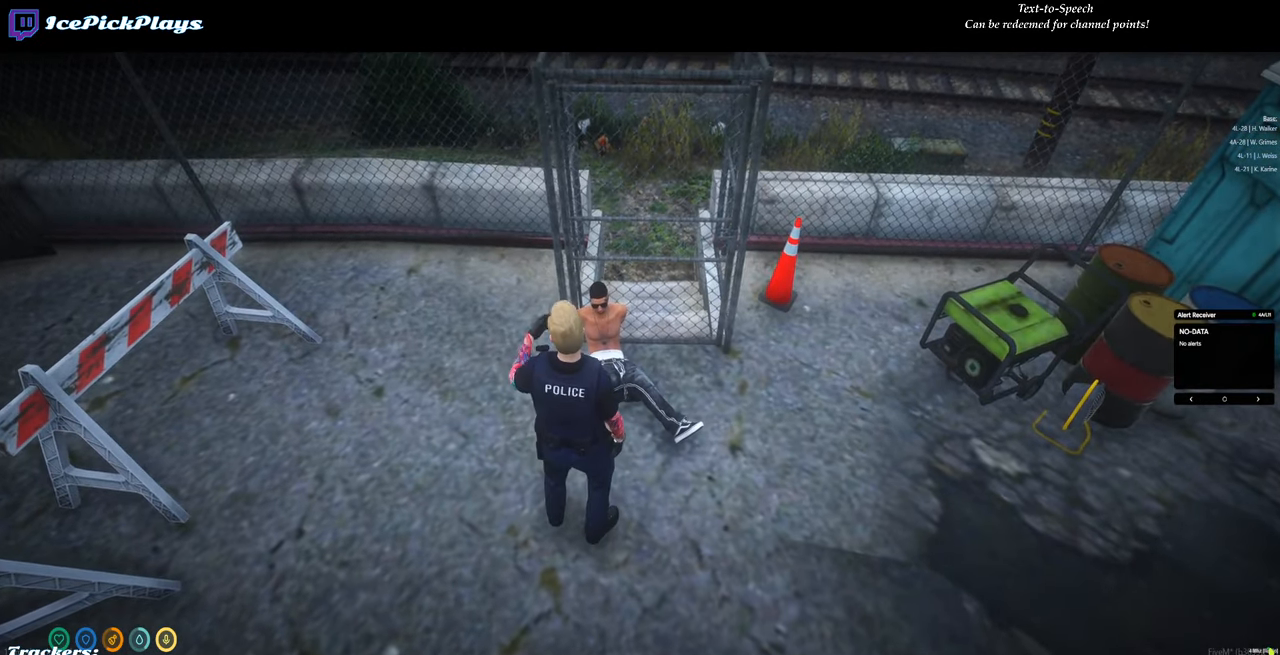
{"keys": [], "mouse": [], "events": [[217, "w", "up"]]}
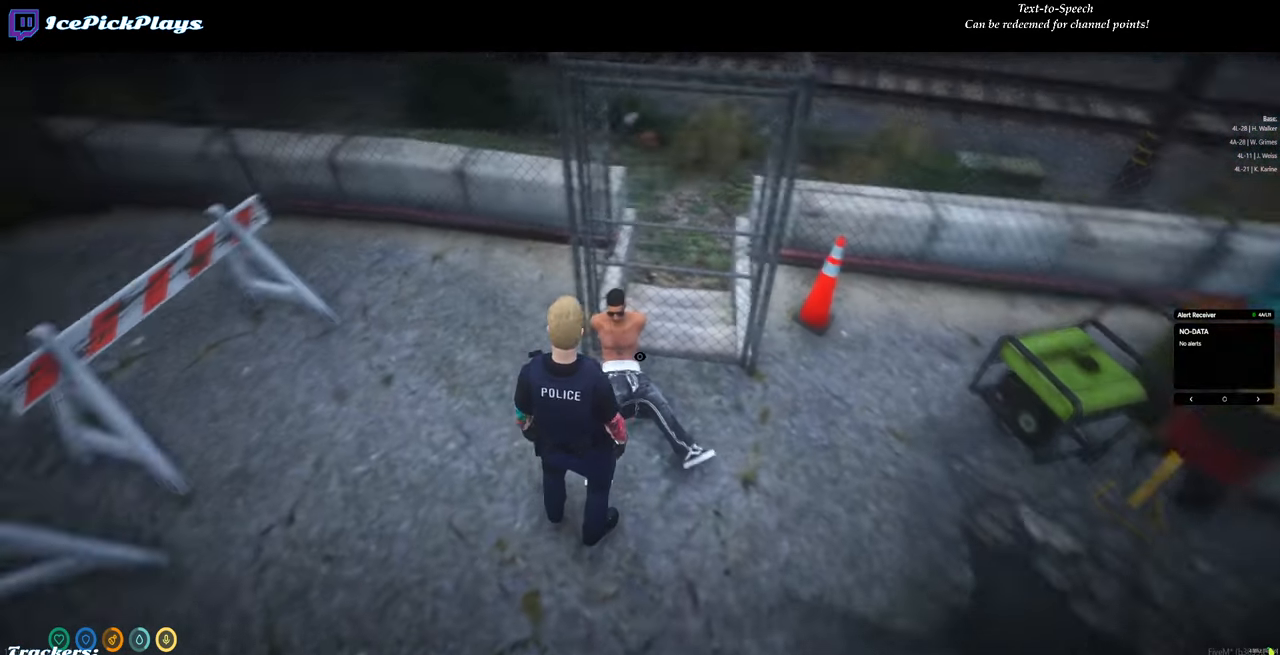
{"keys": [], "mouse": [], "events": []}
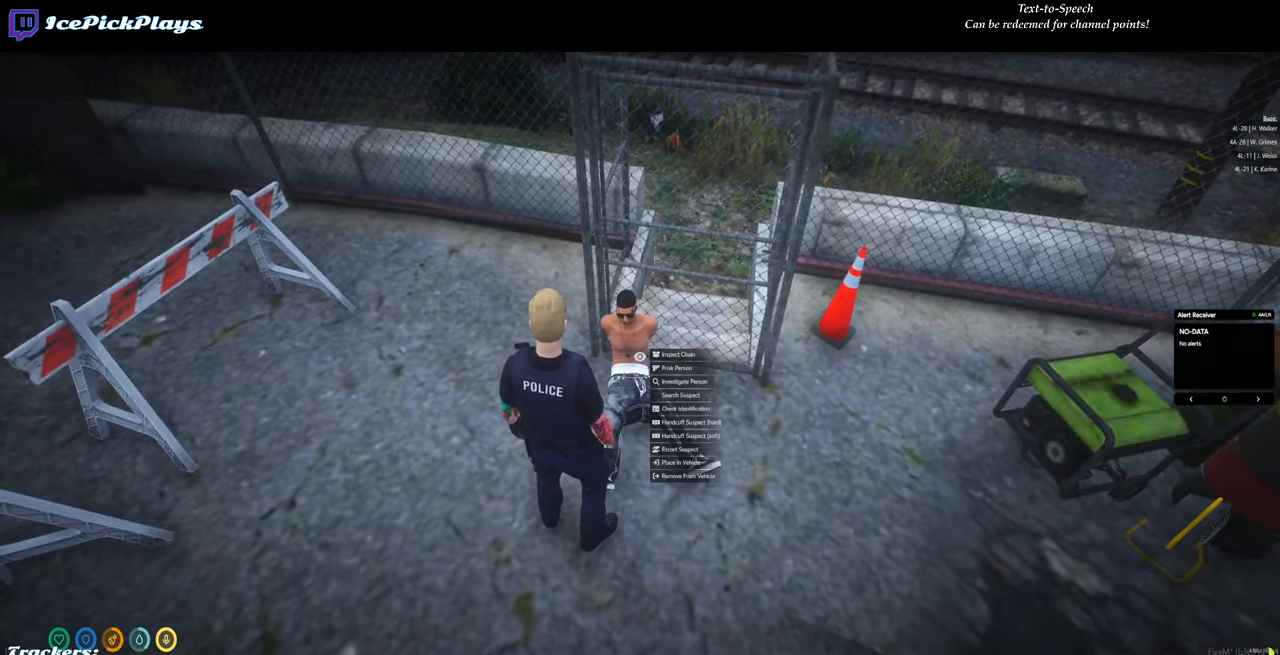
{"keys": [], "mouse": [], "events": [[17, "mouse_left", "down"], [117, "mouse_left", "up"]]}
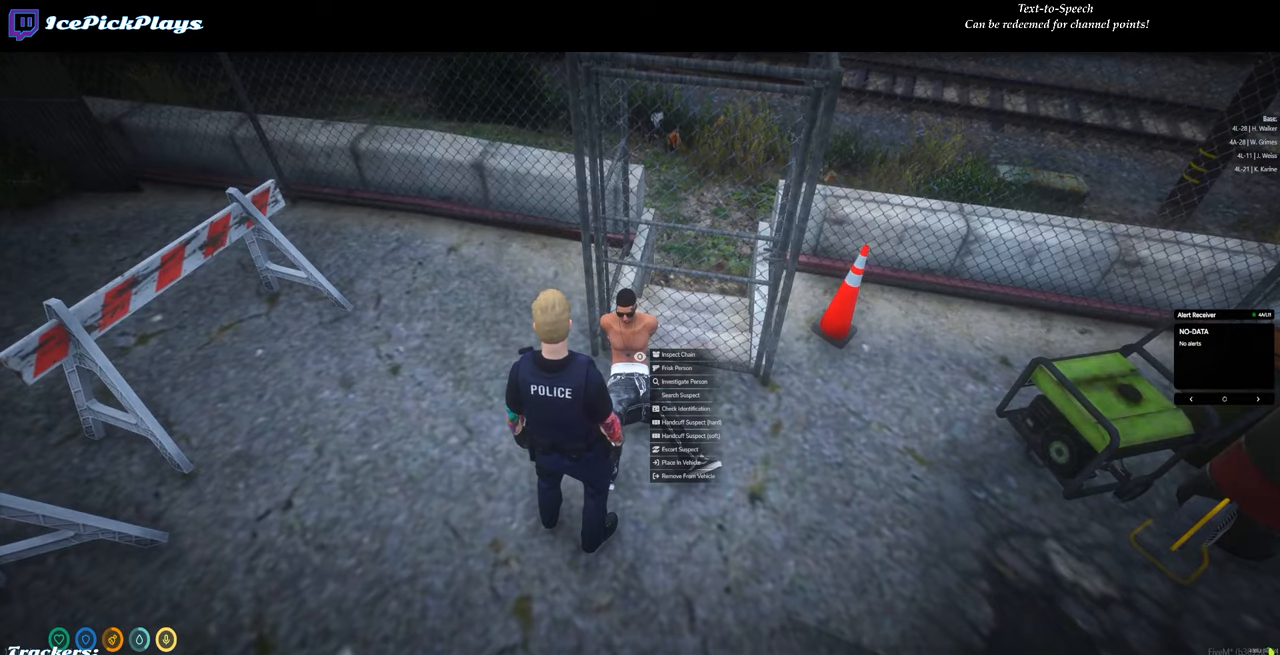
{"keys": [], "mouse": [], "events": []}
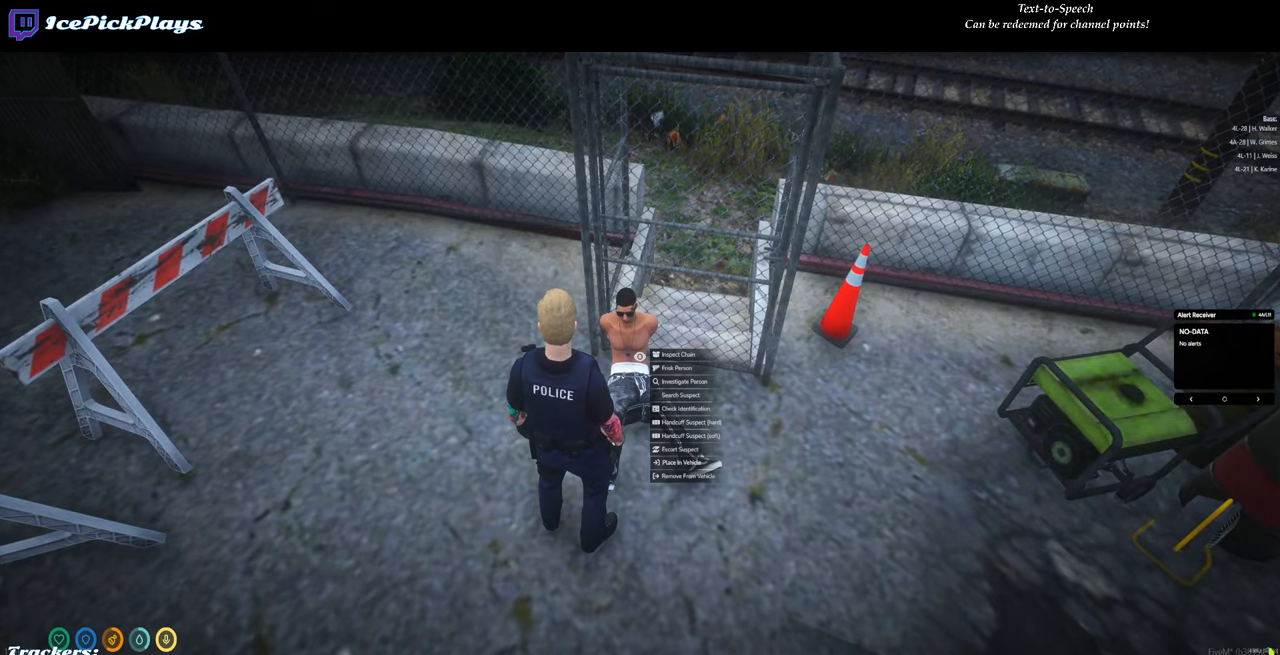
{"keys": [], "mouse": [], "events": [[184, "mouse_left", "down"], [284, "mouse_left", "up"]]}
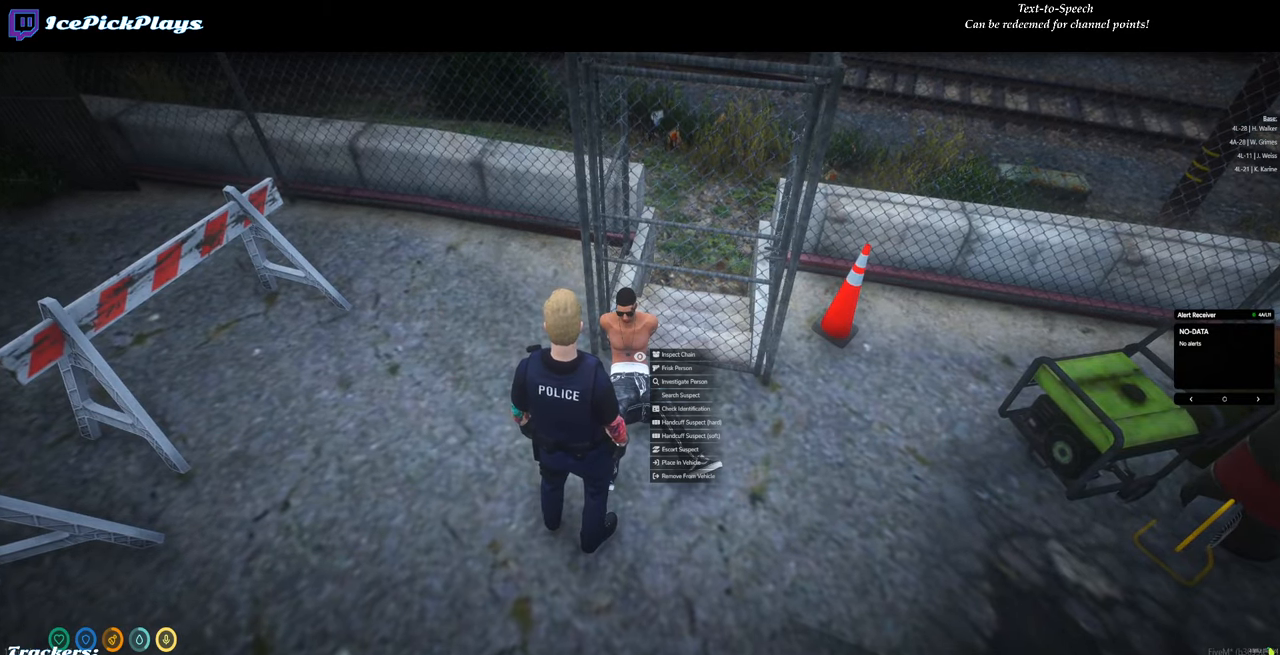
{"keys": [], "mouse": [], "events": [[200, "a", "down"], [350, "a", "up"]]}
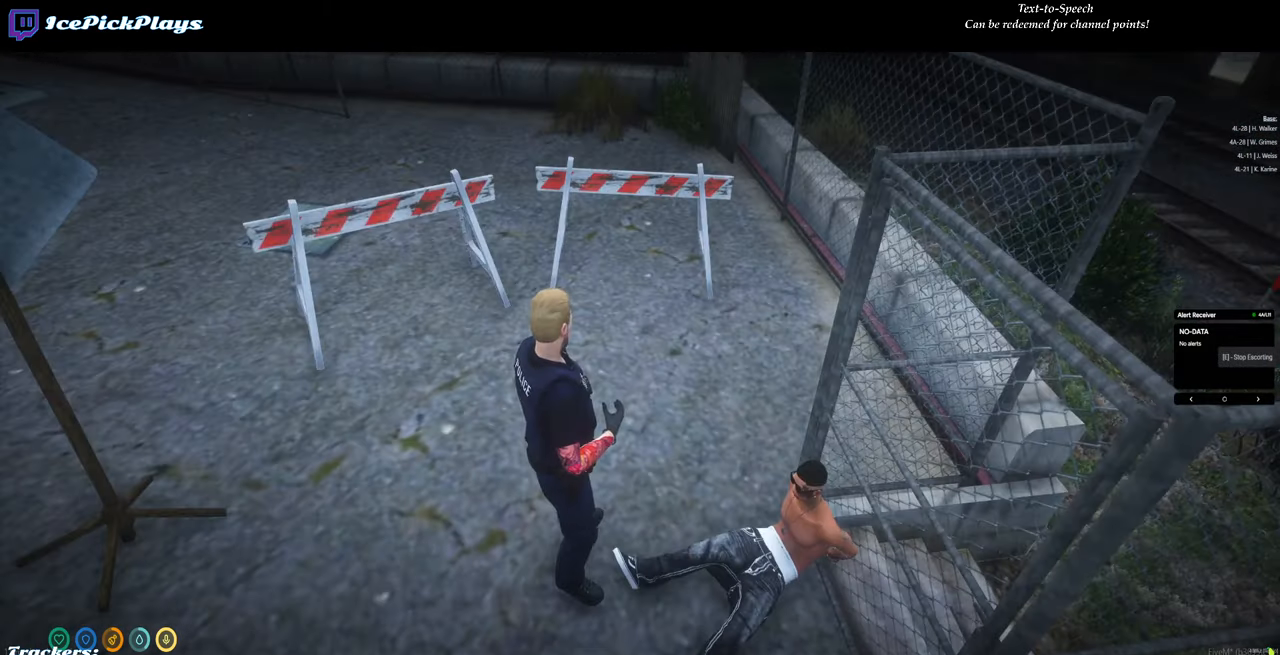
{"keys": [], "mouse": [], "events": []}
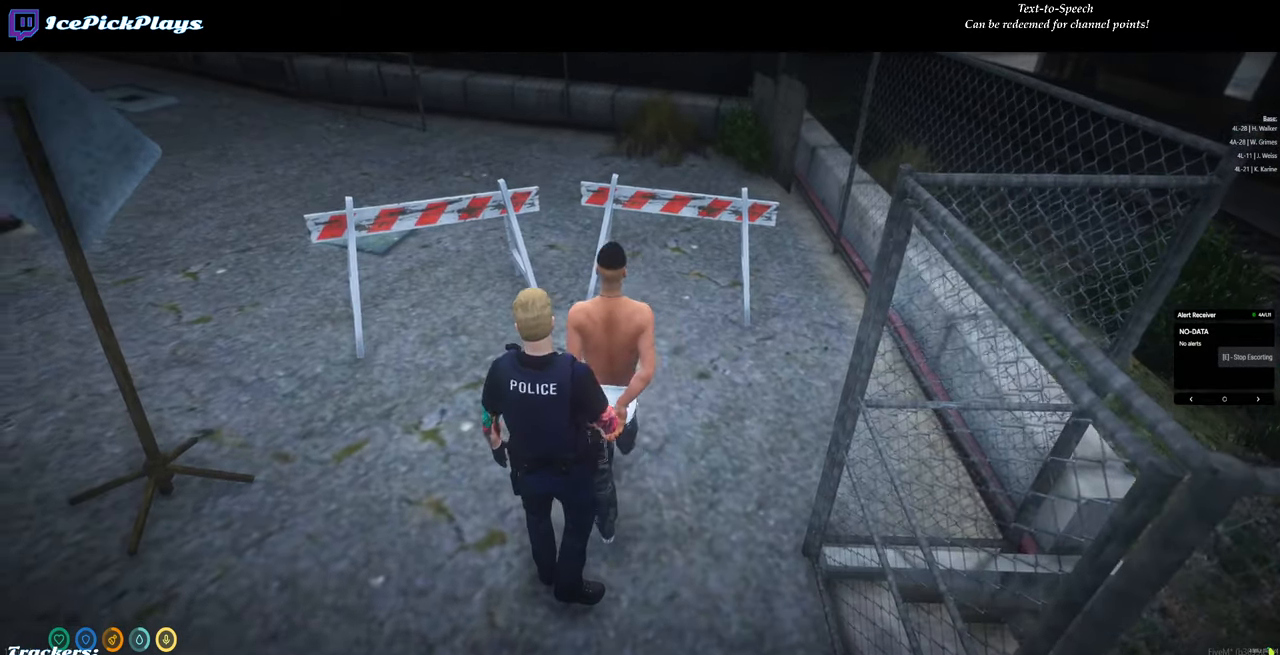
{"keys": ["shift", "w"], "mouse": [], "events": [[100, "w", "down"], [467, "shift", "down"]]}
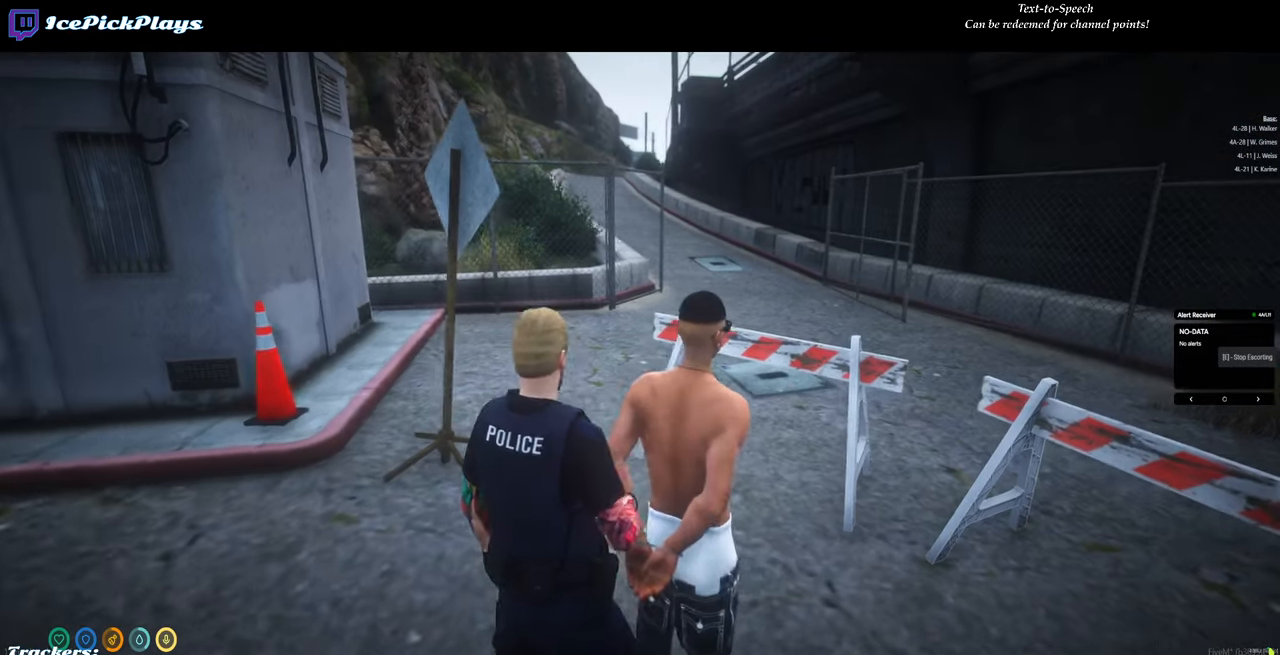
{"keys": ["w"], "mouse": [], "events": [[67, "shift", "up"]]}
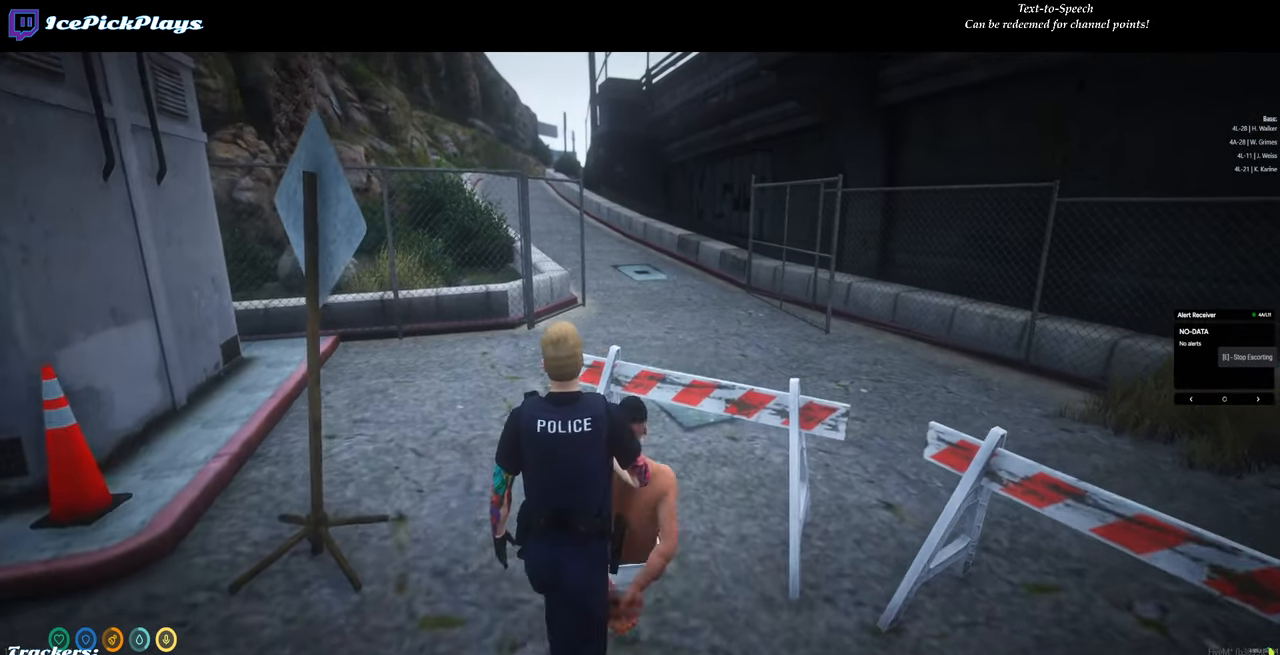
{"keys": ["d", "w"], "mouse": [], "events": [[417, "d", "down"]]}
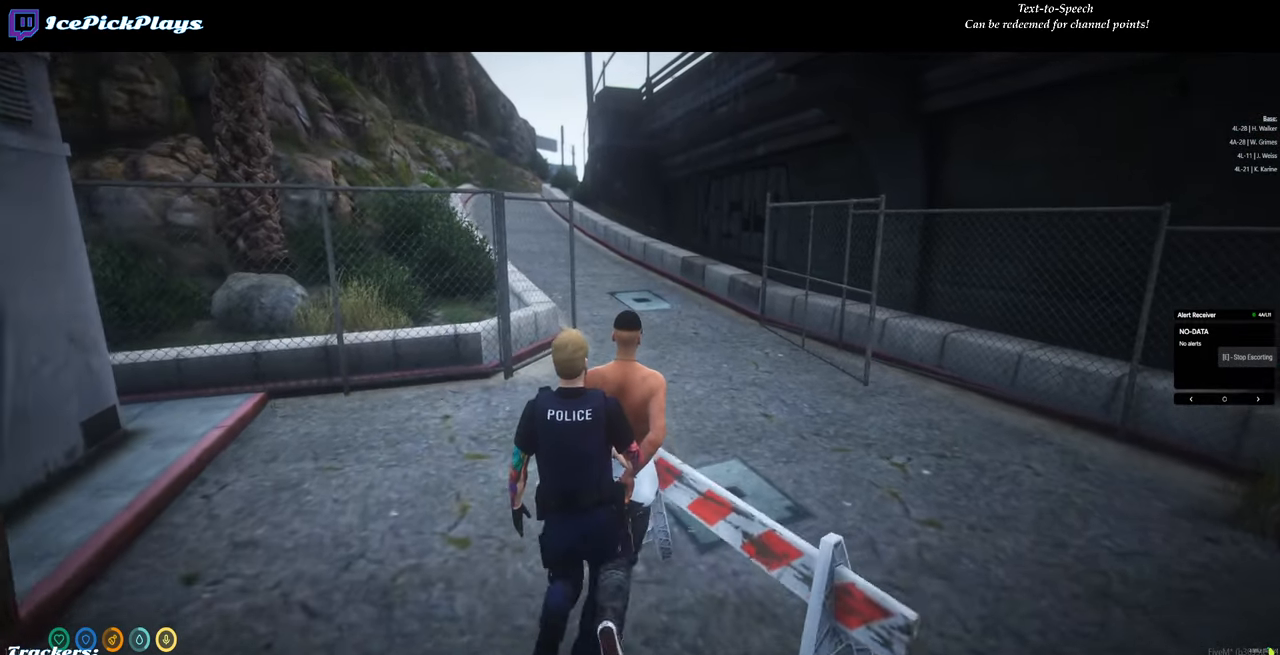
{"keys": ["w"], "mouse": [], "events": [[234, "d", "up"]]}
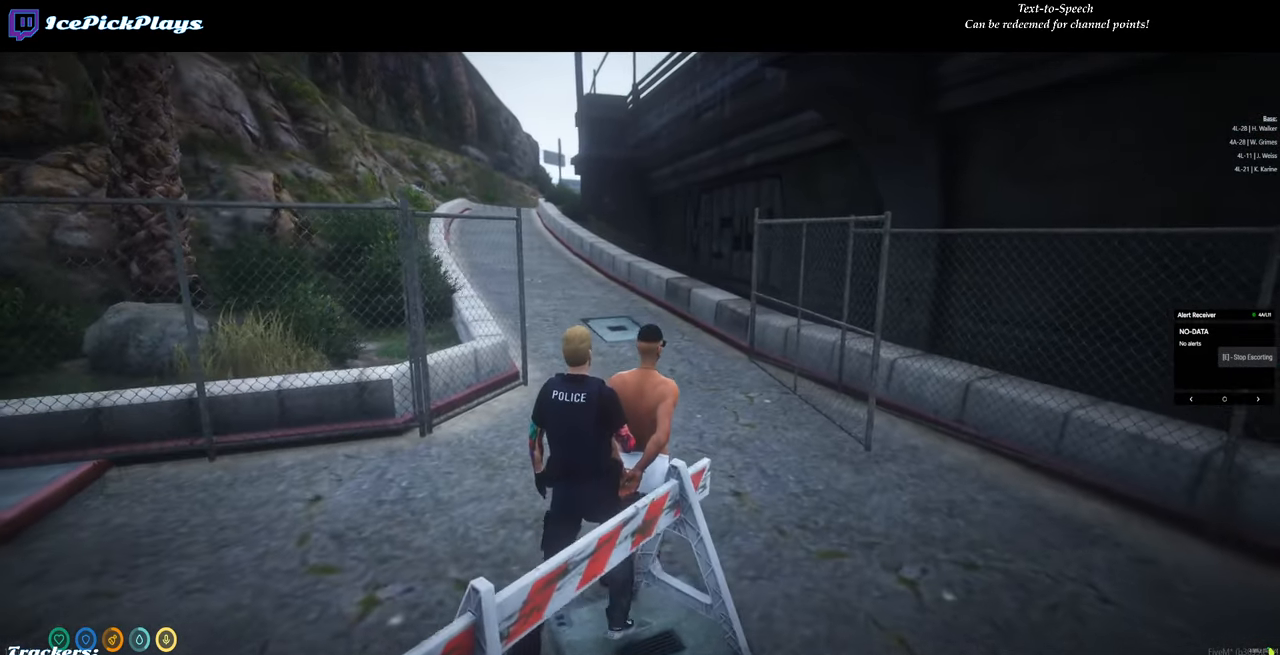
{"keys": ["w"], "mouse": [], "events": []}
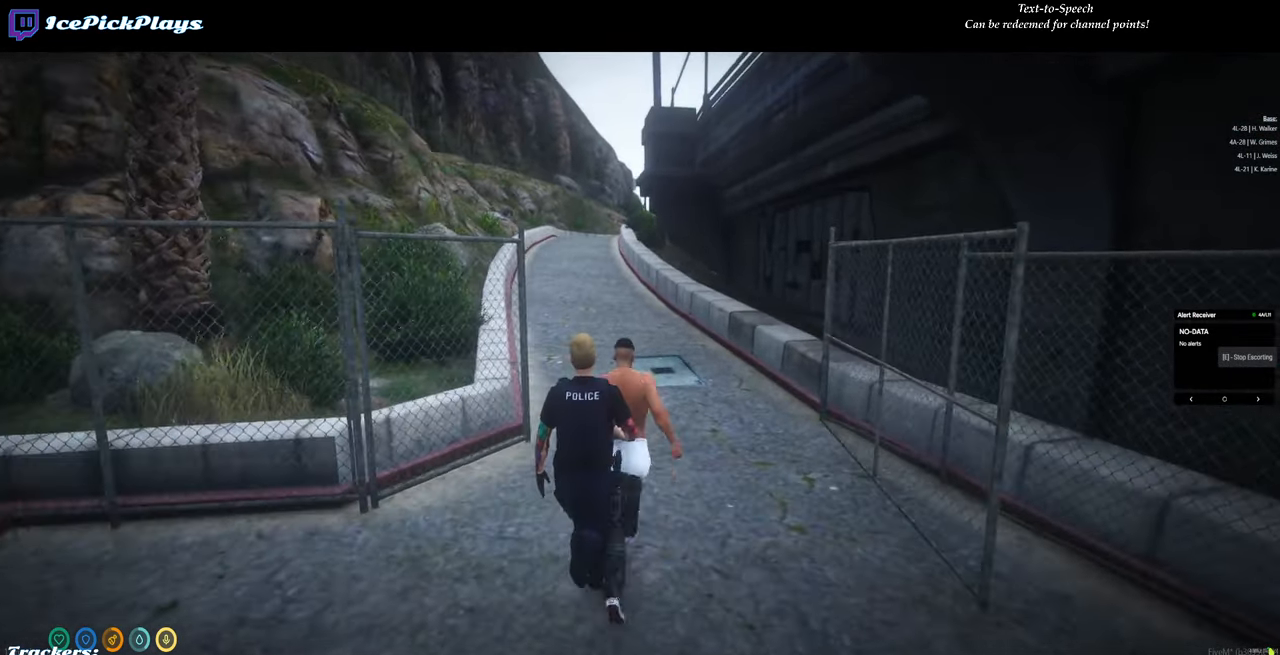
{"keys": ["w"], "mouse": [], "events": [[366, "a", "down"], [450, "a", "up"]]}
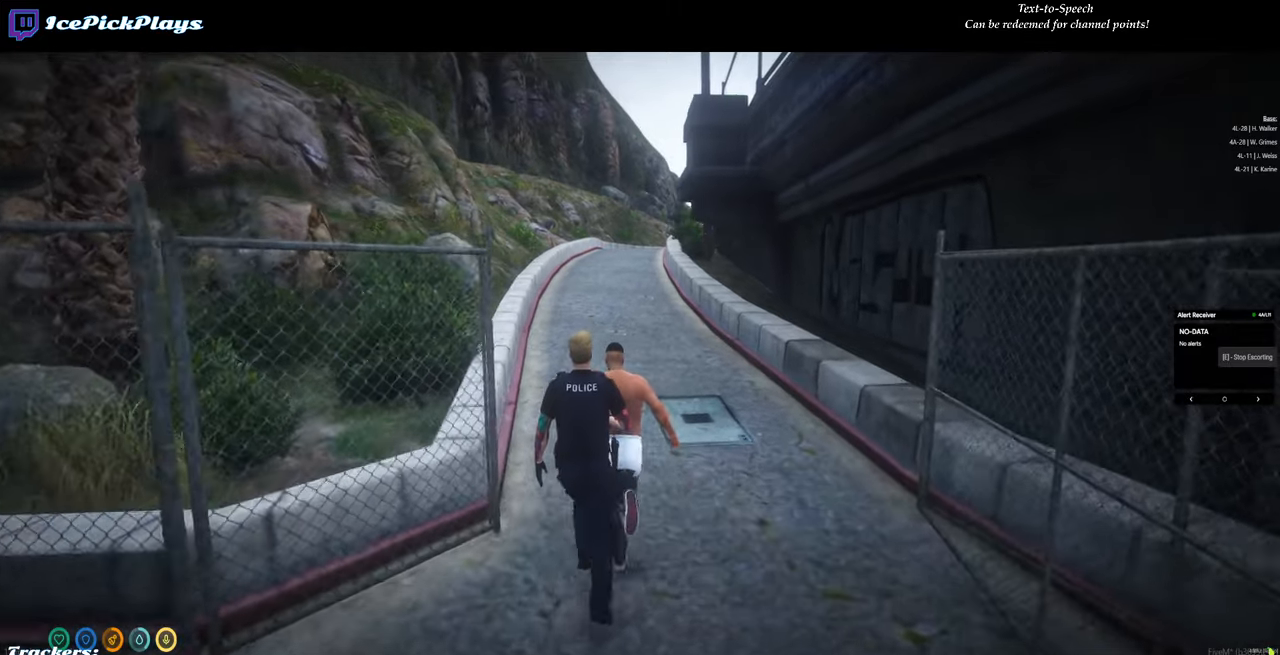
{"keys": ["return", "w"], "mouse": [], "events": [[383, "return", "down"]]}
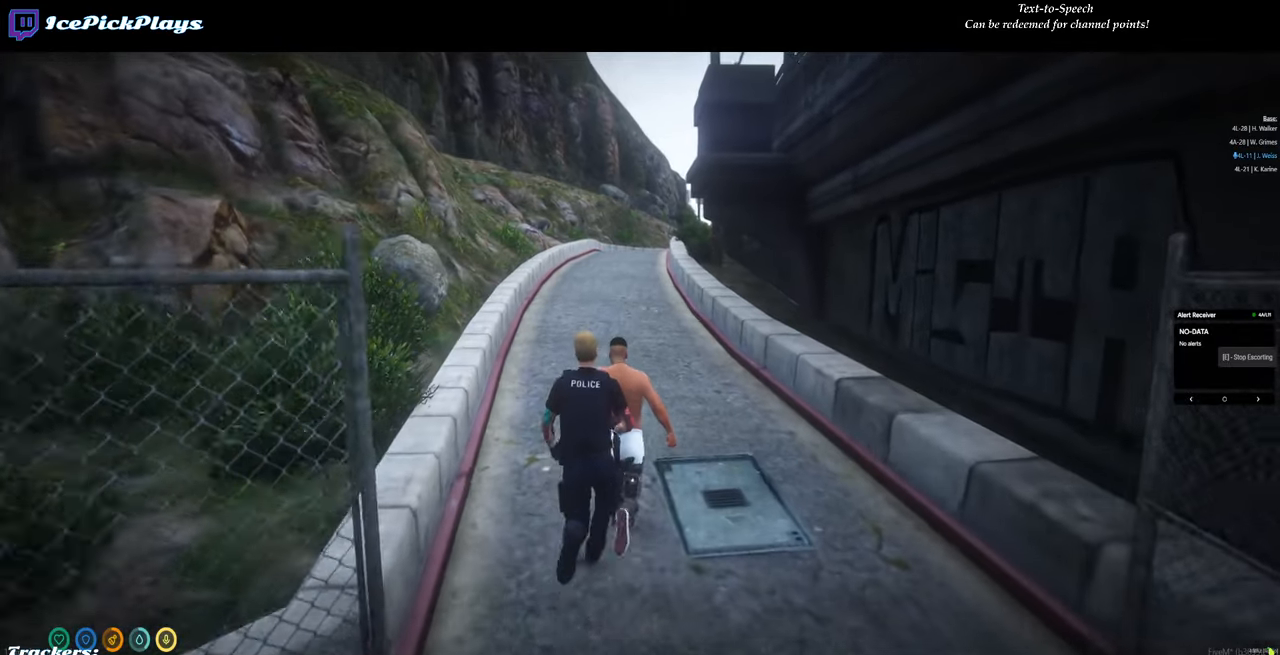
{"keys": ["return", "w"], "mouse": [], "events": [[200, "a", "down"], [350, "a", "up"]]}
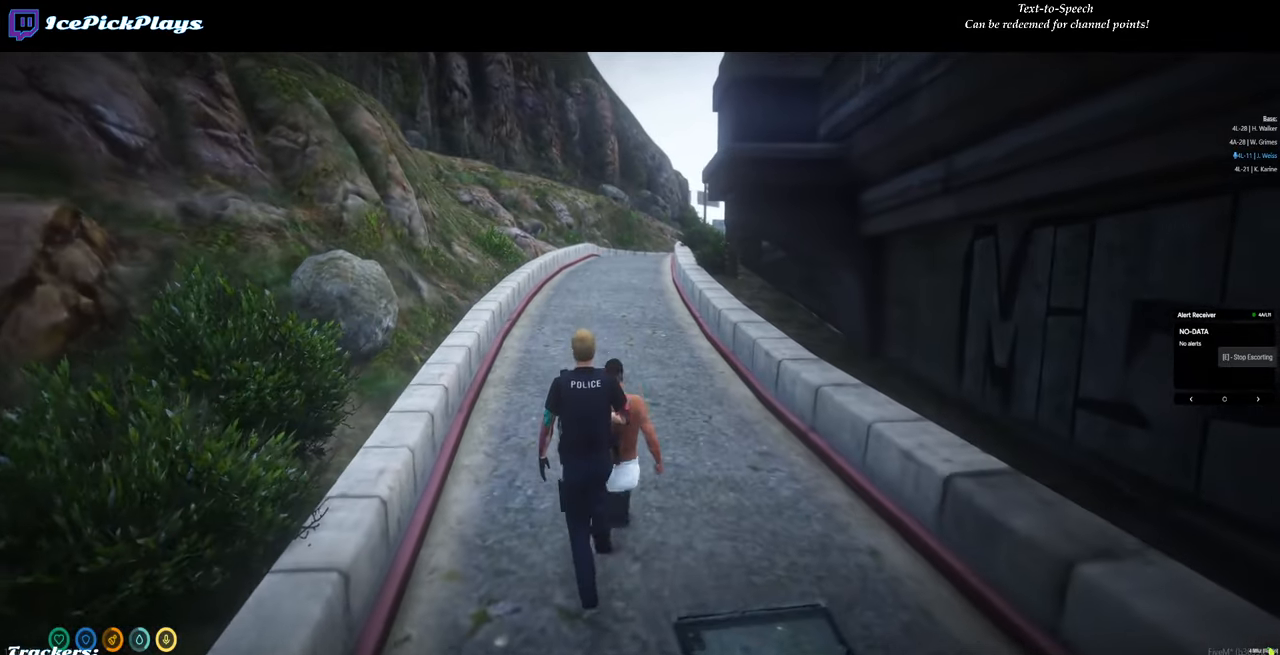
{"keys": ["return", "w"], "mouse": [], "events": []}
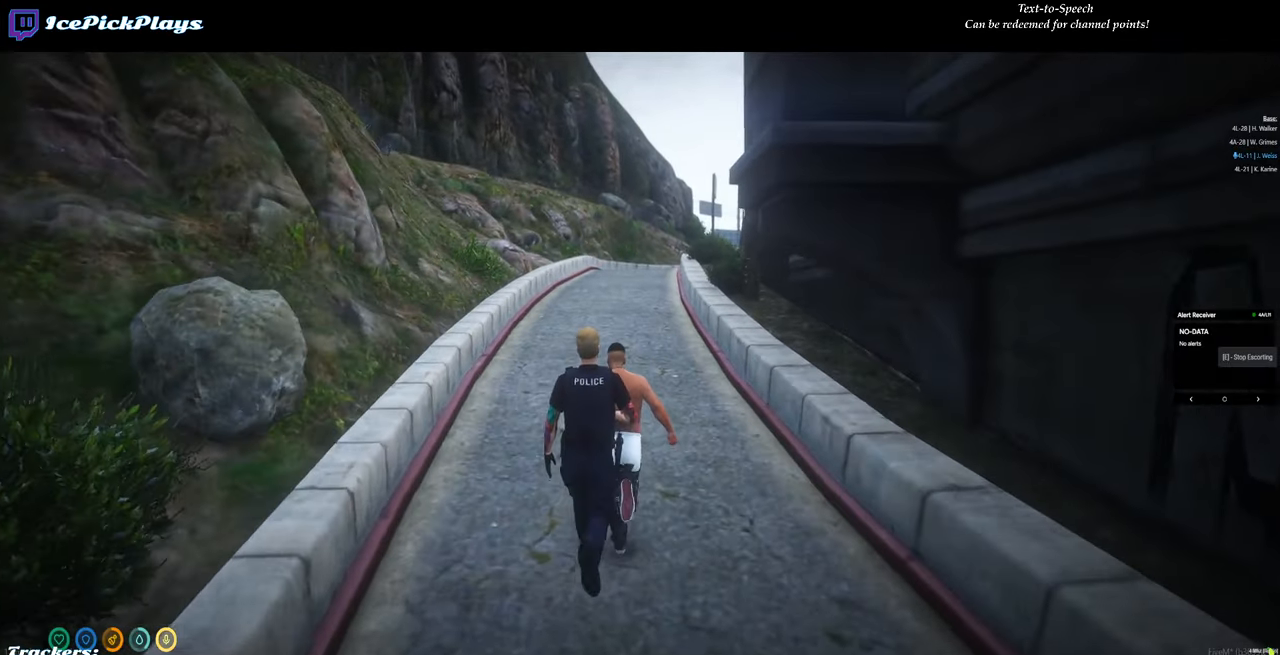
{"keys": ["return", "w"], "mouse": [], "events": []}
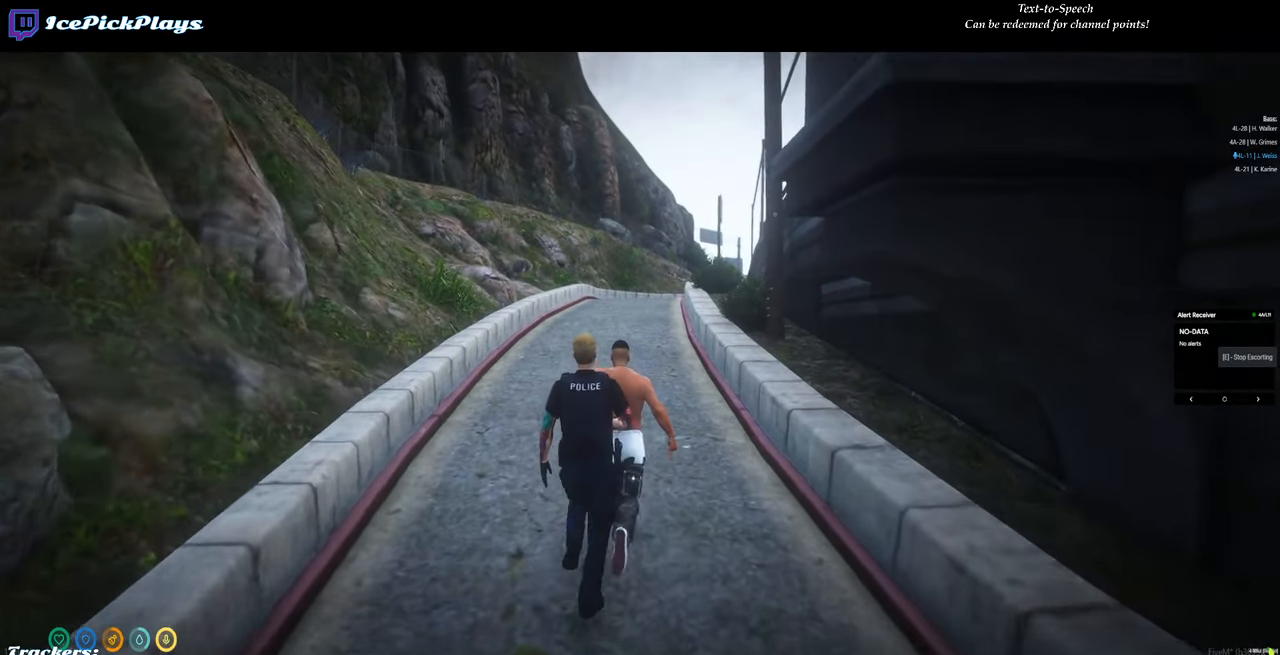
{"keys": ["w"], "mouse": [], "events": [[150, "return", "up"]]}
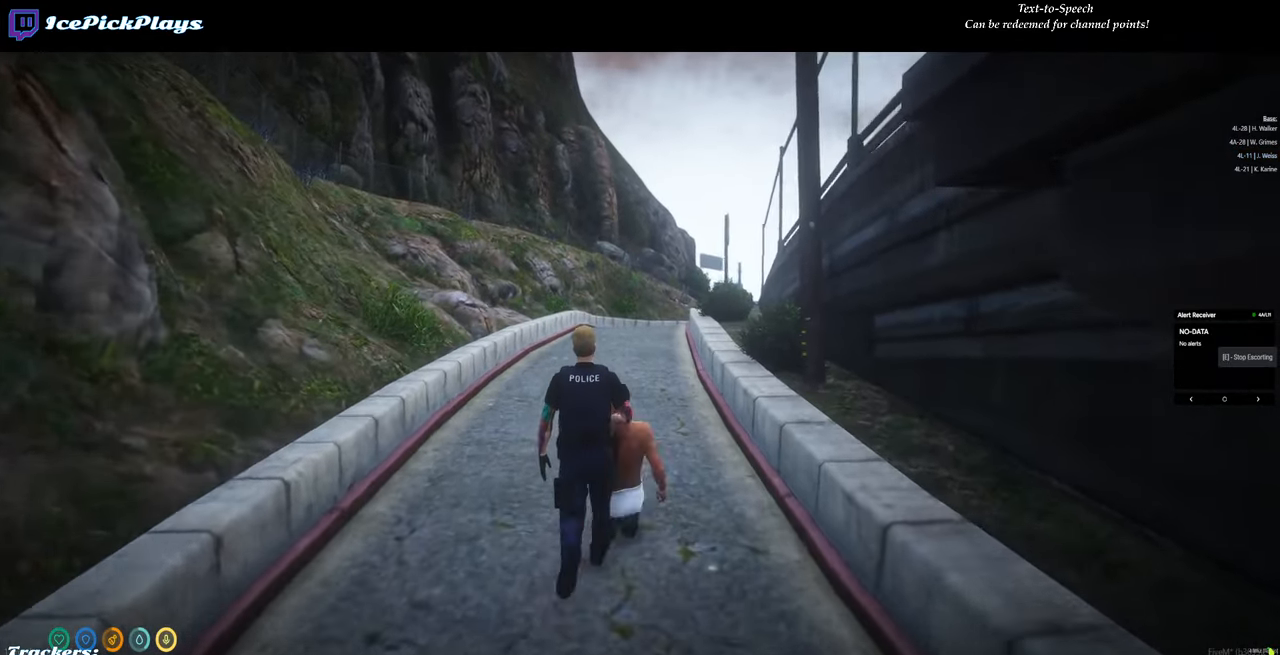
{"keys": ["w"], "mouse": [], "events": []}
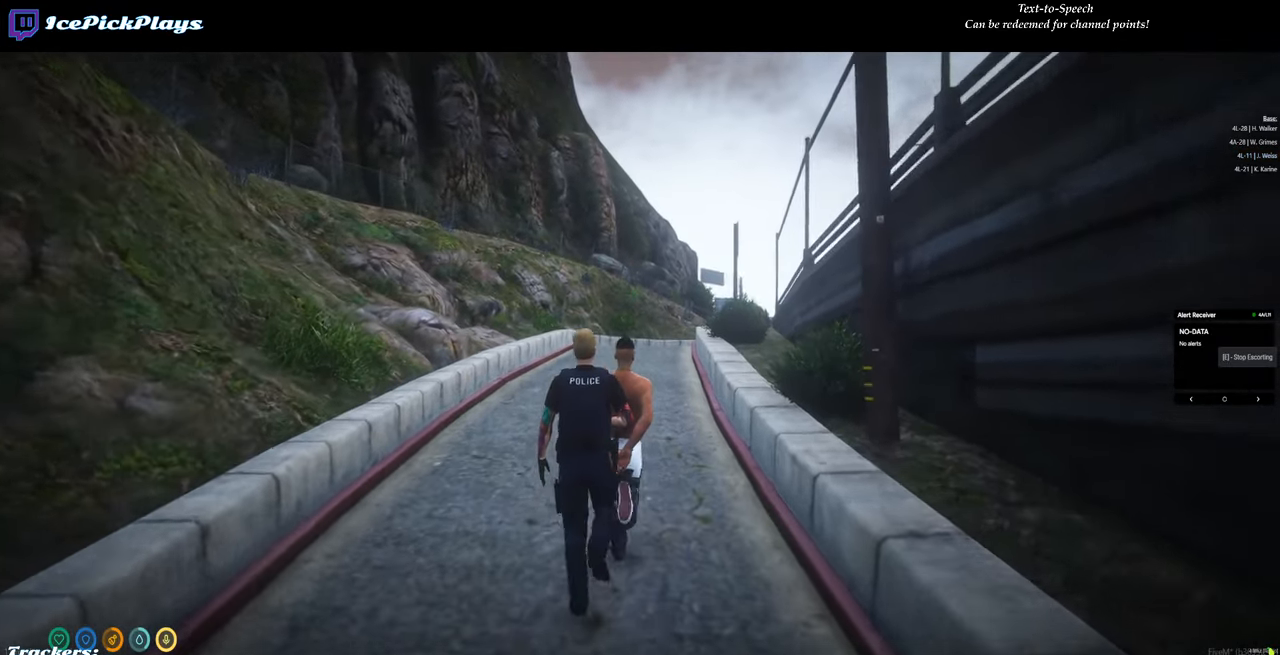
{"keys": ["w"], "mouse": [], "events": []}
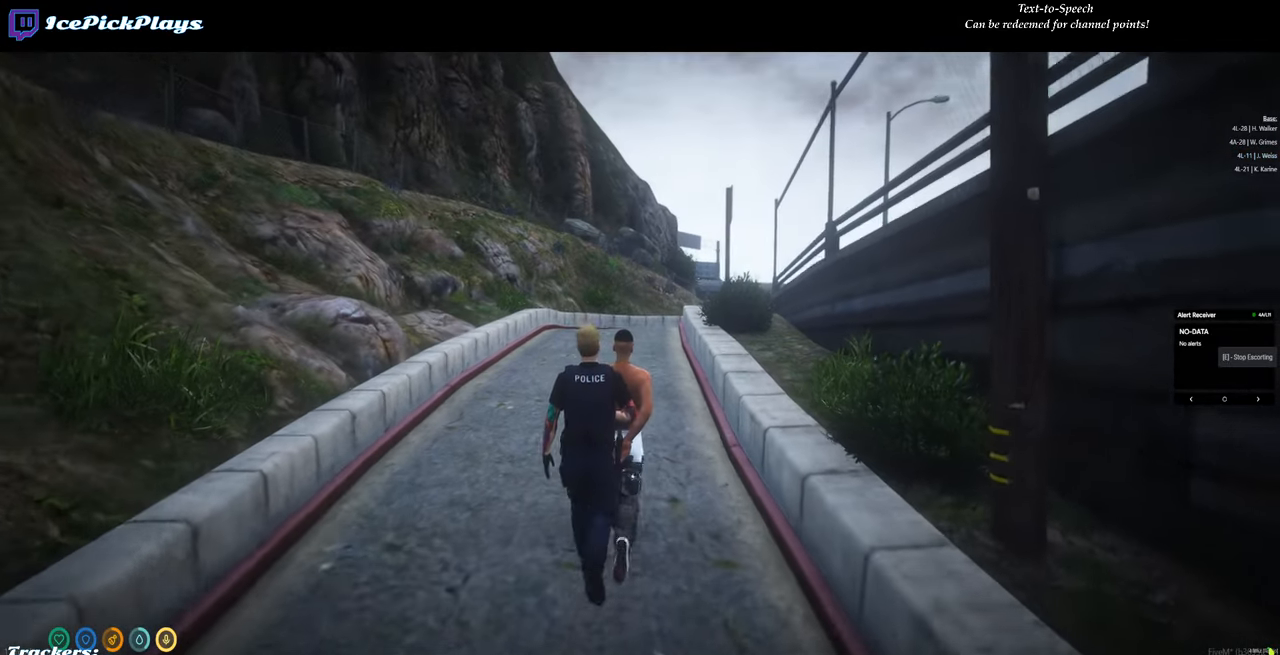
{"keys": ["w"], "mouse": [], "events": []}
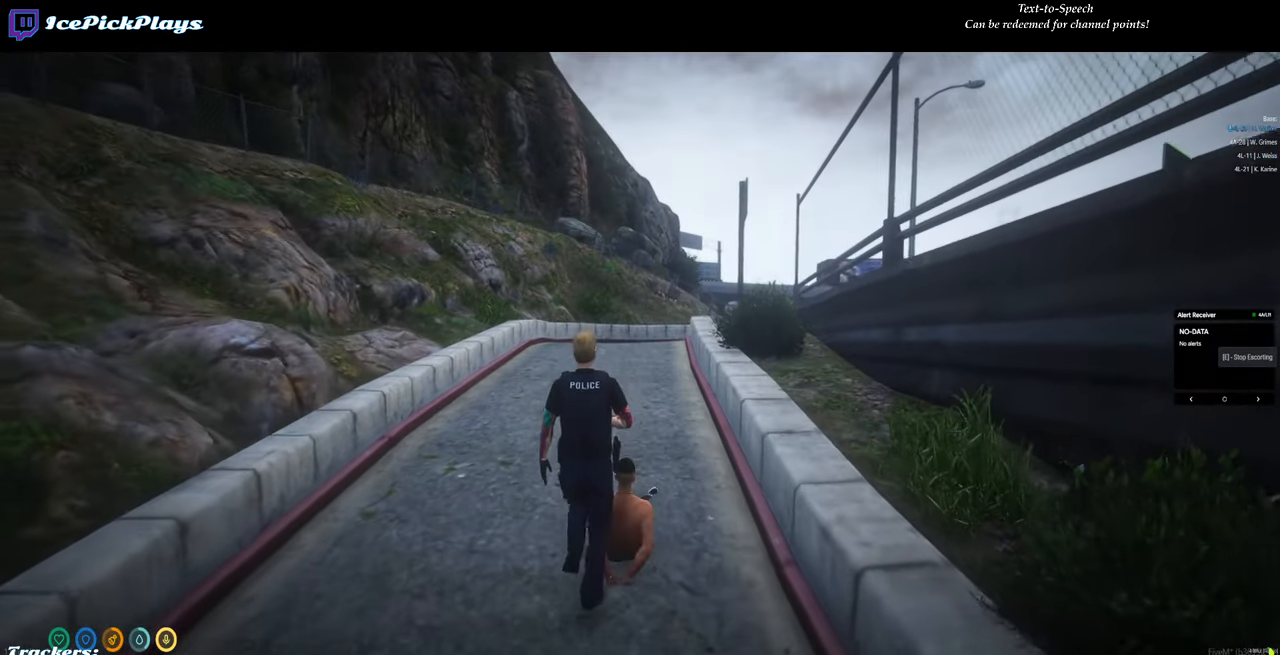
{"keys": ["w"], "mouse": [], "events": []}
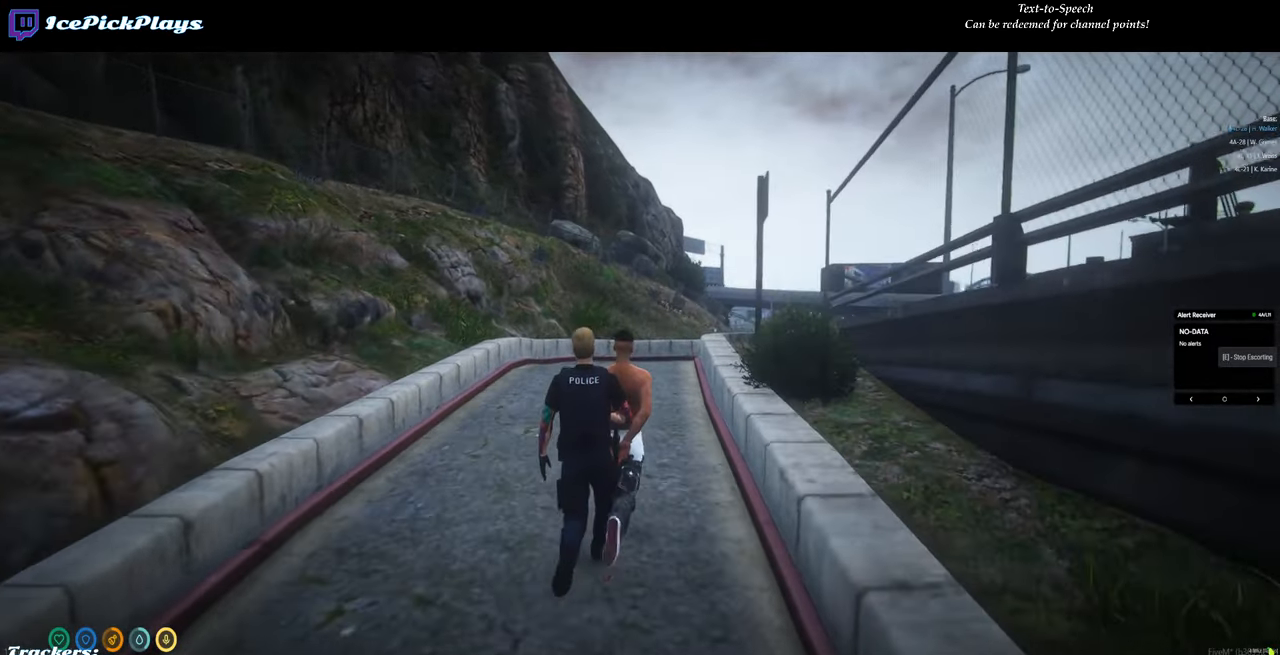
{"keys": ["w"], "mouse": [], "events": []}